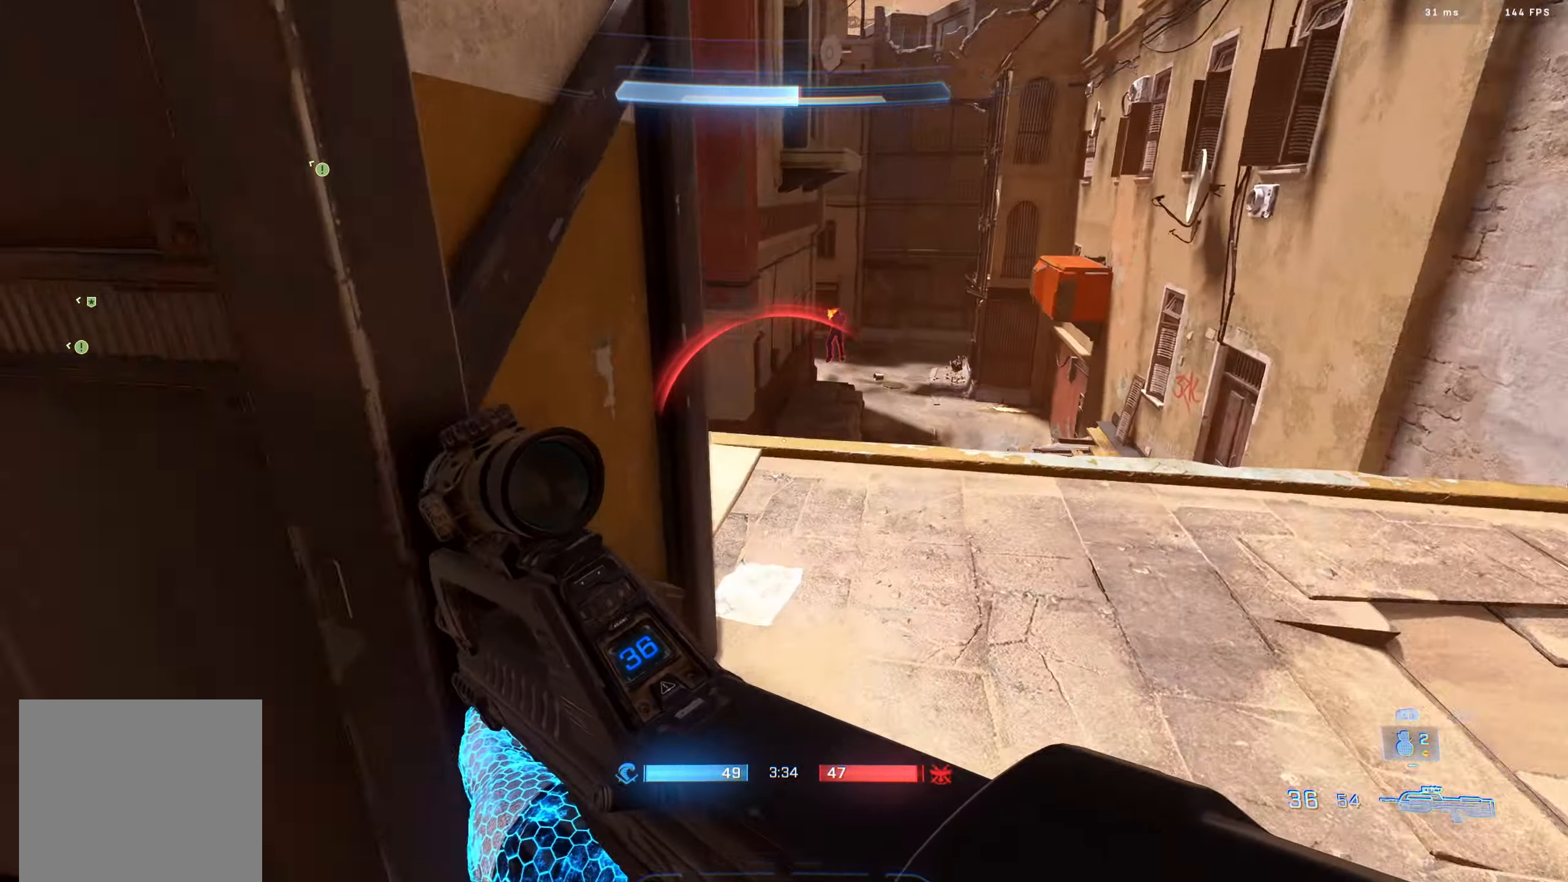
Gameplay with a controller (Xbox layout); each line is a JSON object with the inputs held at the frame after it. "button_events" lists button changes between this image and that frame as [ms after this image, input, new state], when the widget could be followed in between (sticks are given only as held states).
{"buttons": [], "left_stick": "down", "right_stick": "up-left", "button_events": []}
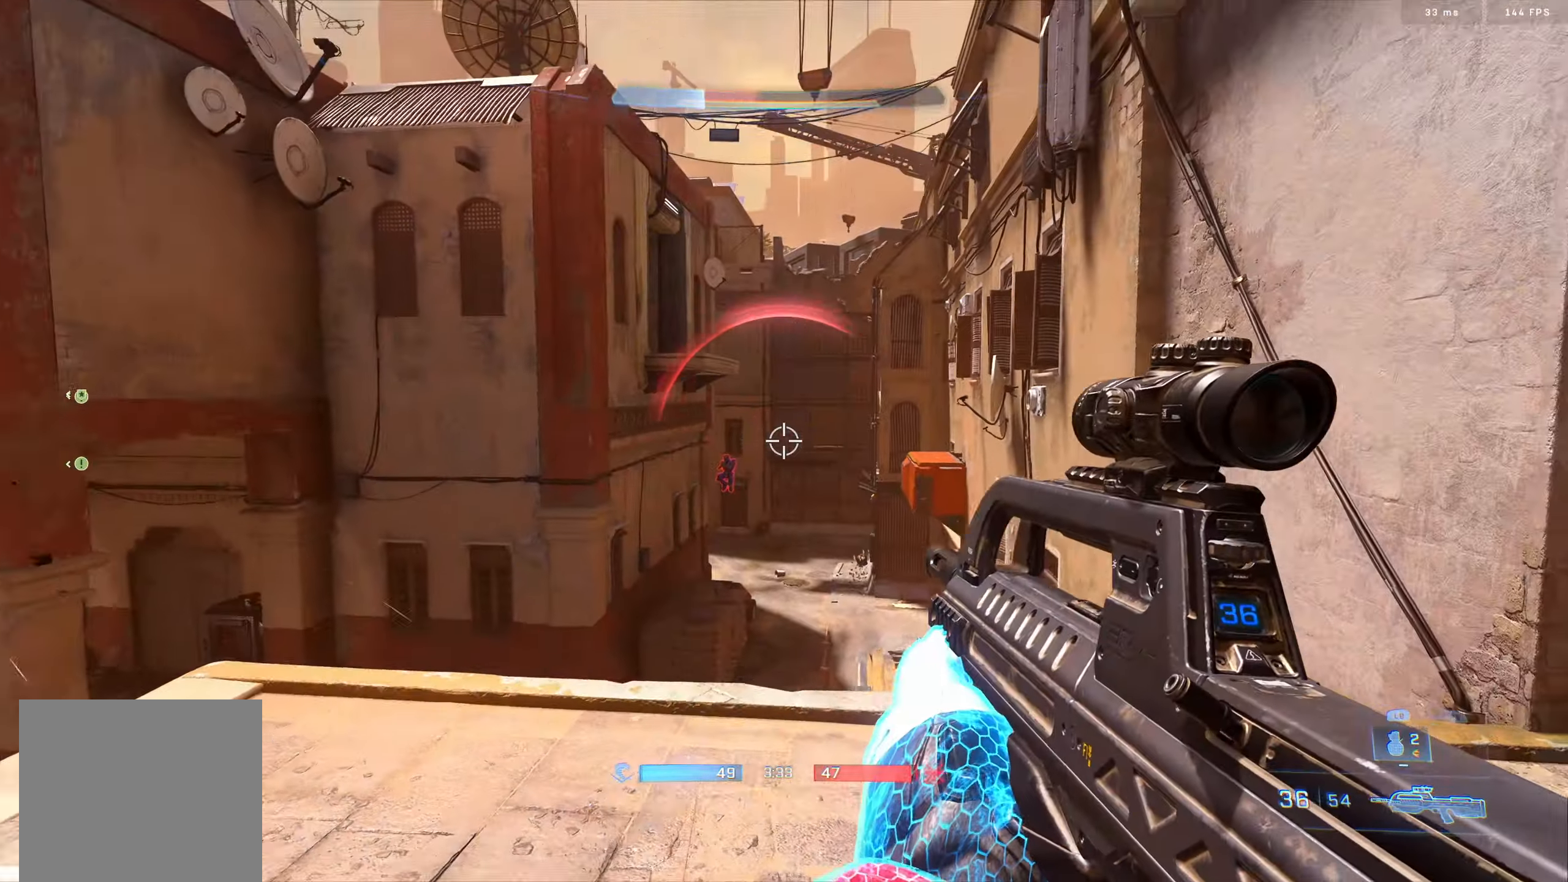
{"buttons": [], "left_stick": "left", "right_stick": "down-right", "button_events": [[83, "R2", "down"], [250, "R2", "up"], [366, "R2", "down"], [466, "R2", "up"]]}
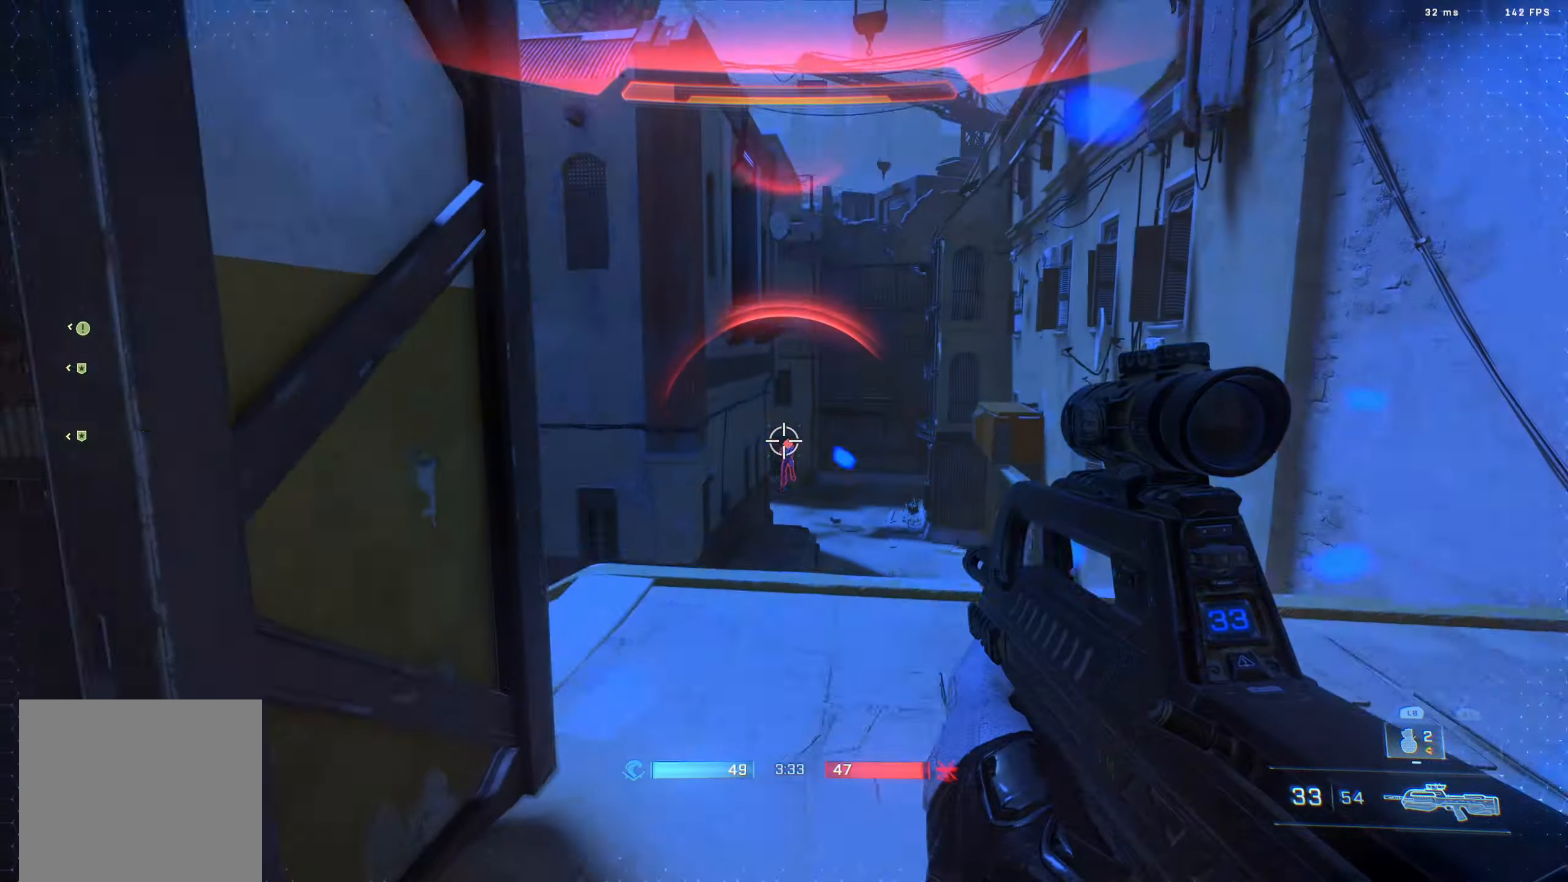
{"buttons": [], "left_stick": "left", "right_stick": "left", "button_events": [[33, "R2", "down"], [183, "R2", "up"], [200, "R2", "down"], [333, "R2", "up"]]}
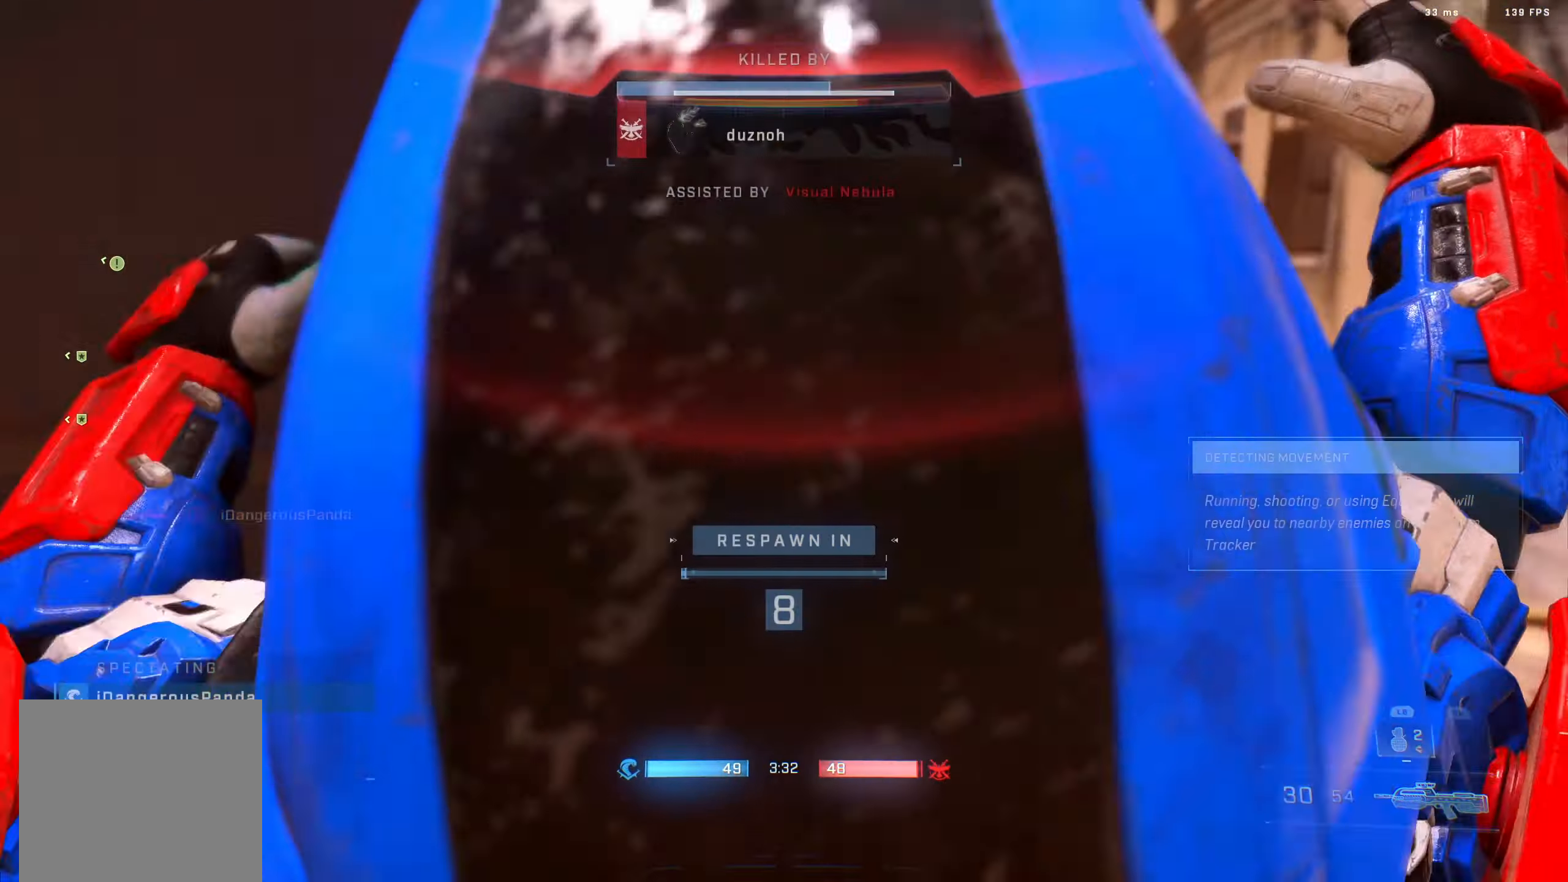
{"buttons": ["X"], "left_stick": "center", "right_stick": "center", "button_events": [[233, "X", "down"], [350, "X", "up"], [433, "X", "down"]]}
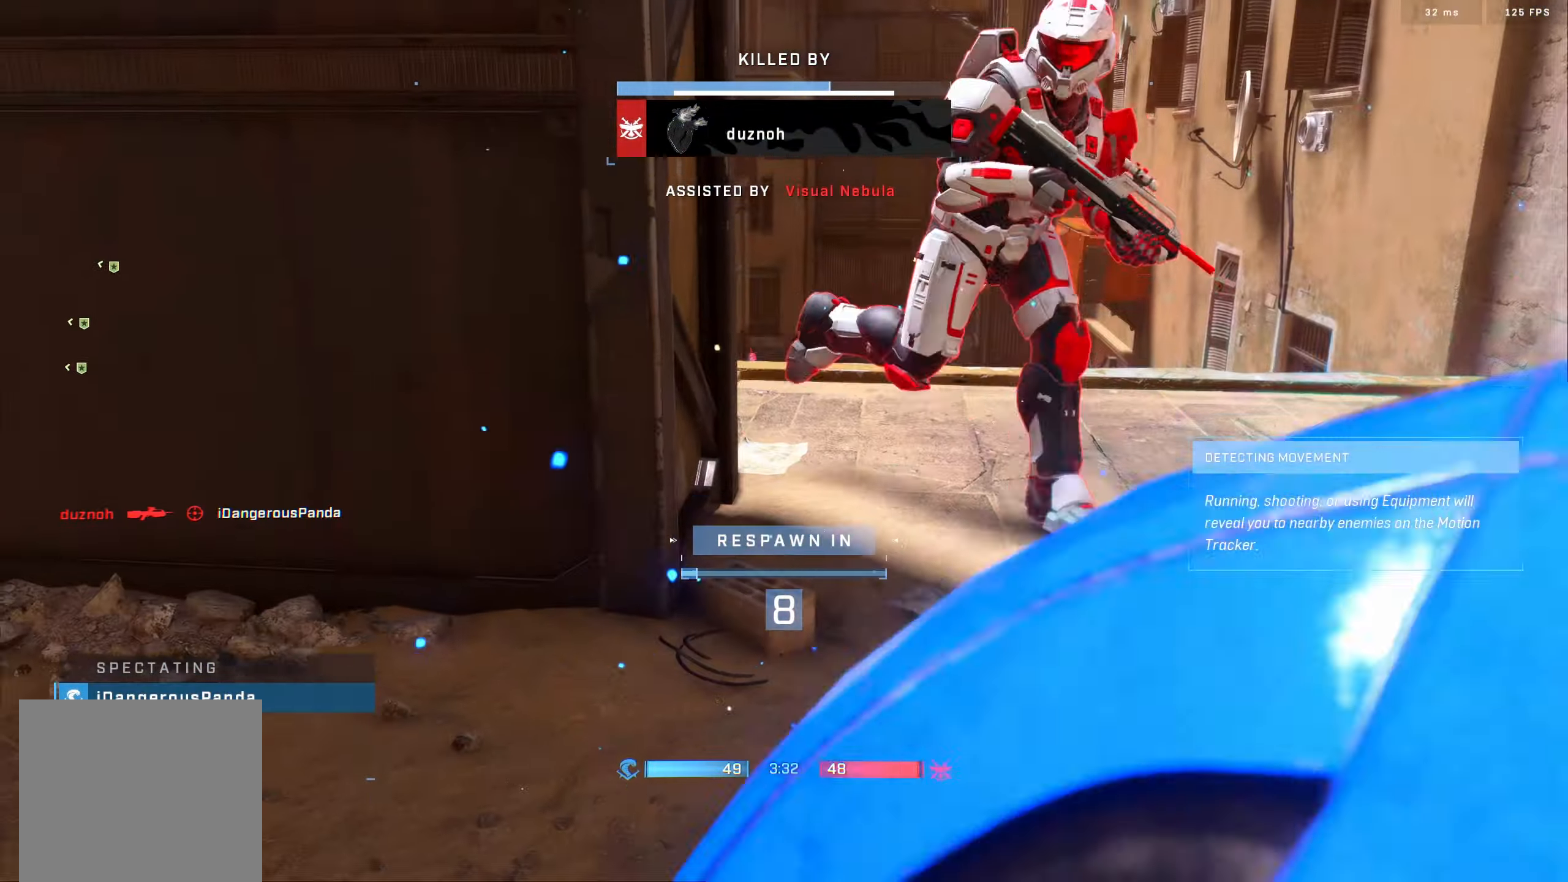
{"buttons": ["X"], "left_stick": "center", "right_stick": "center", "button_events": [[33, "X", "up"], [116, "X", "down"], [250, "X", "up"], [333, "X", "down"], [433, "X", "up"], [500, "X", "down"]]}
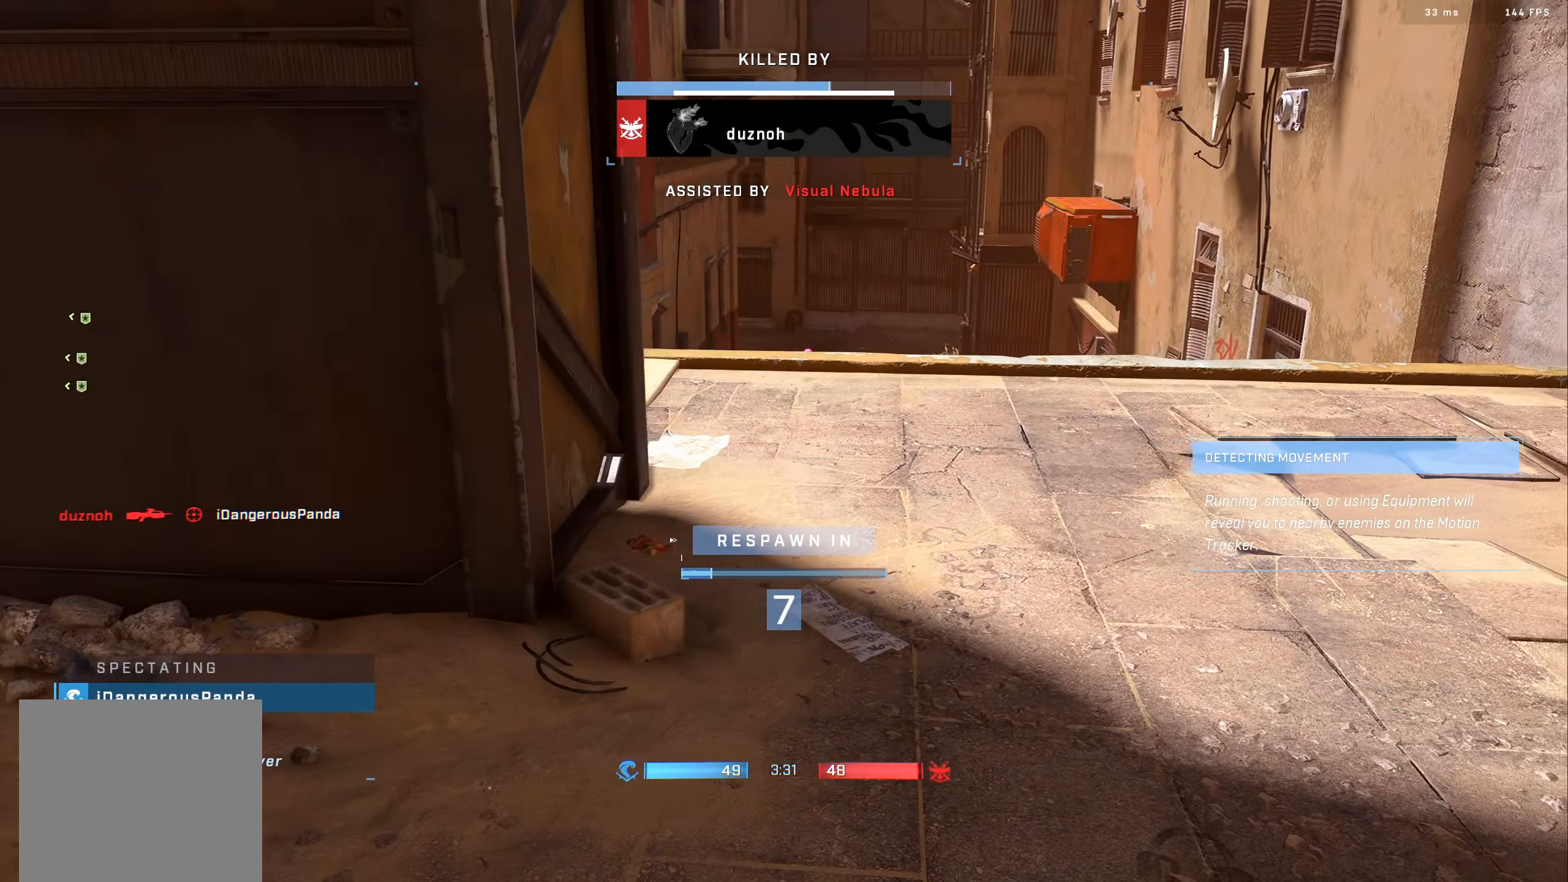
{"buttons": ["SELECT"], "left_stick": "center", "right_stick": "center", "button_events": [[100, "X", "up"], [233, "X", "down"], [283, "X", "up"], [300, "SELECT", "down"]]}
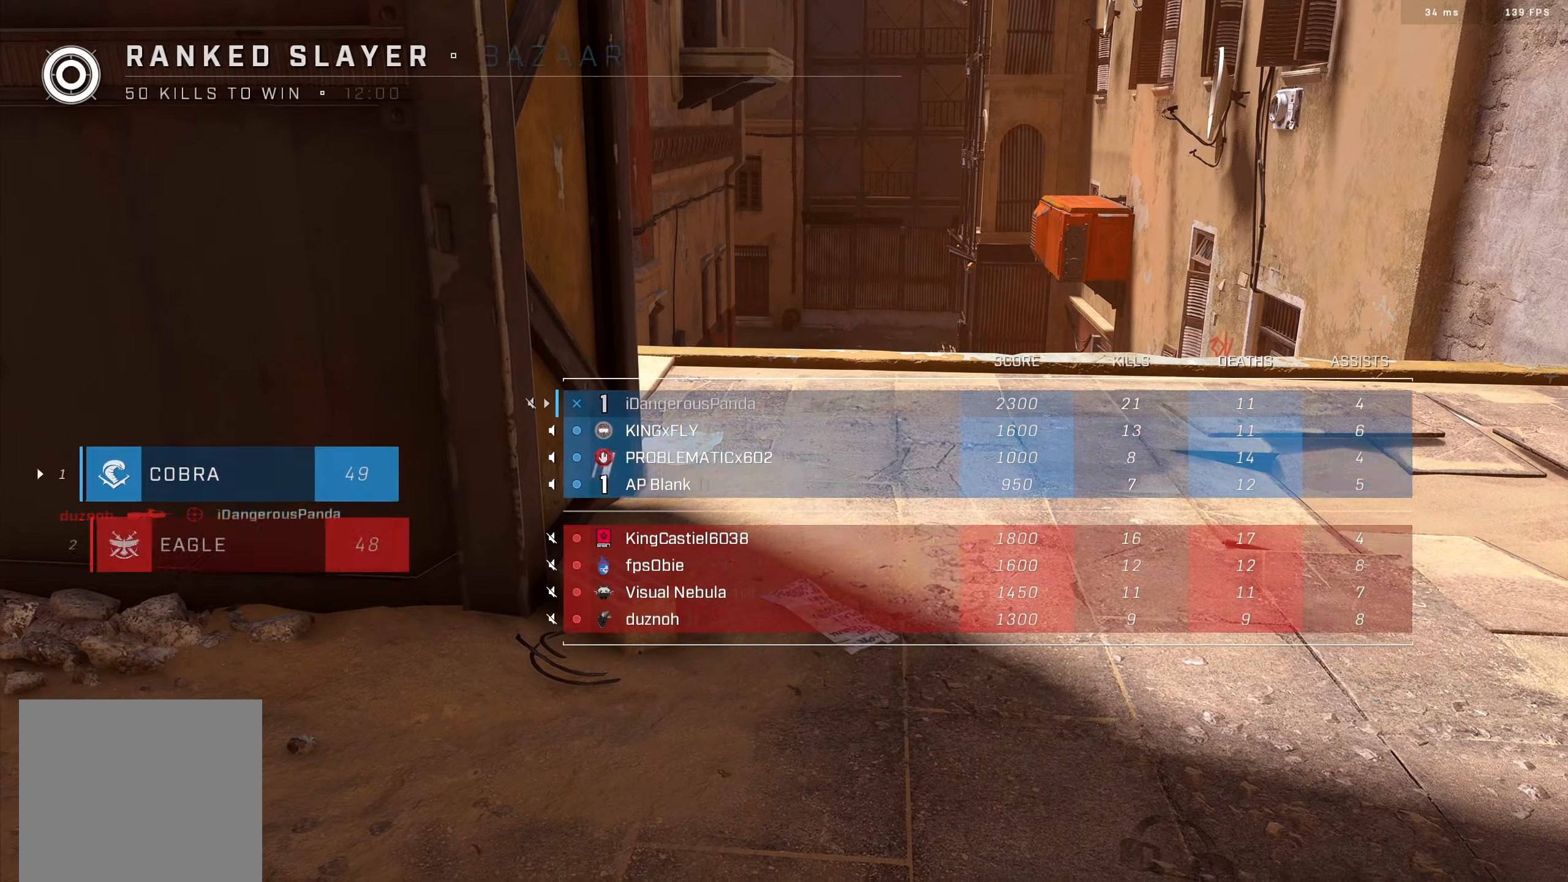
{"buttons": ["SELECT"], "left_stick": "center", "right_stick": "center", "button_events": []}
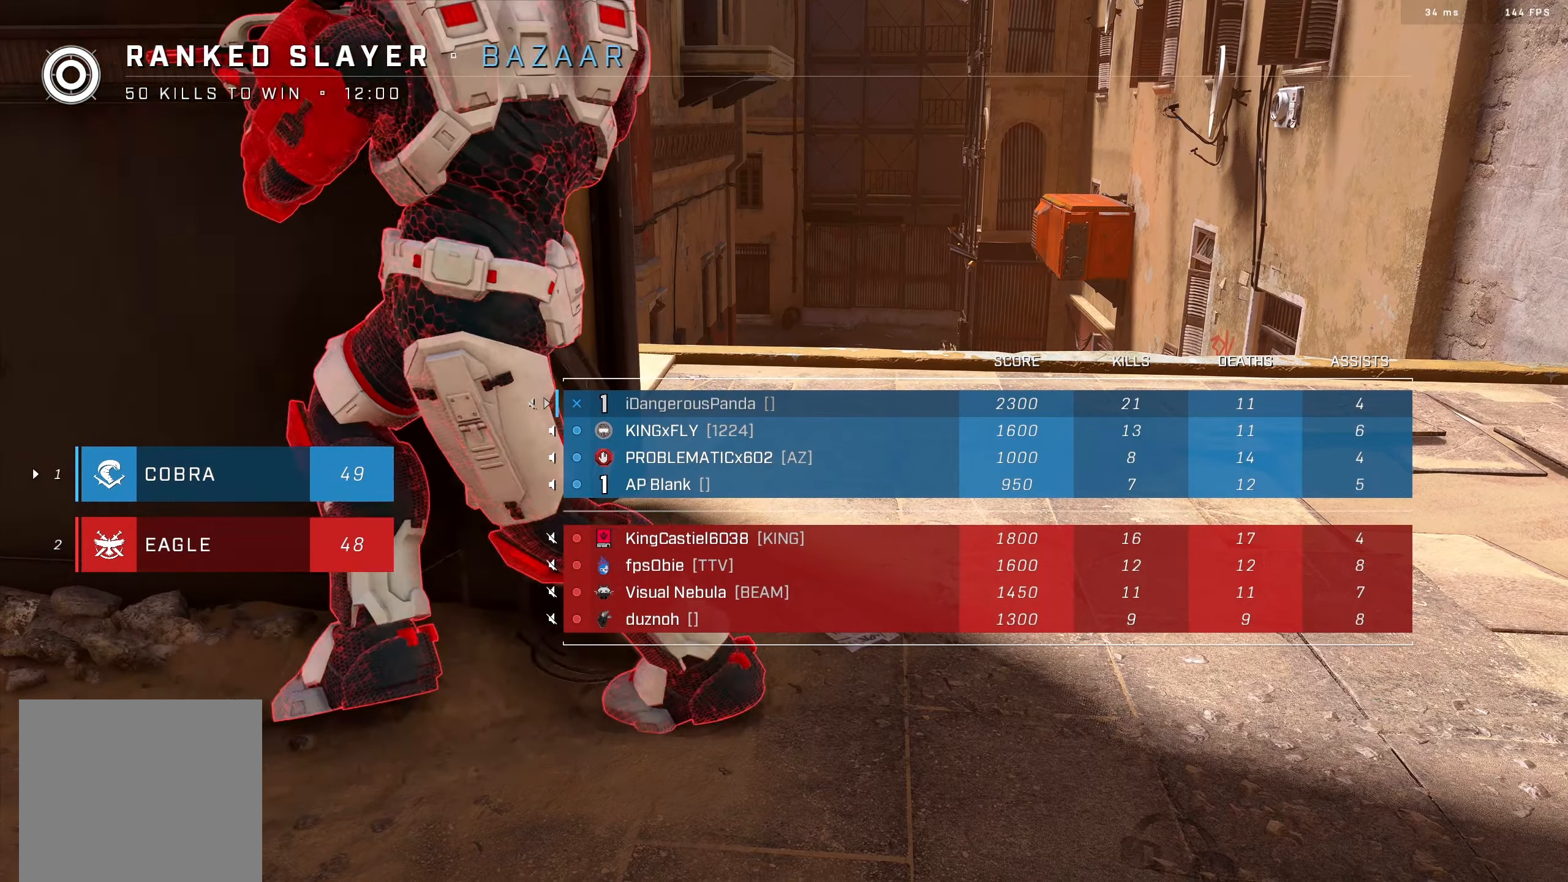
{"buttons": ["SELECT"], "left_stick": "center", "right_stick": "center", "button_events": []}
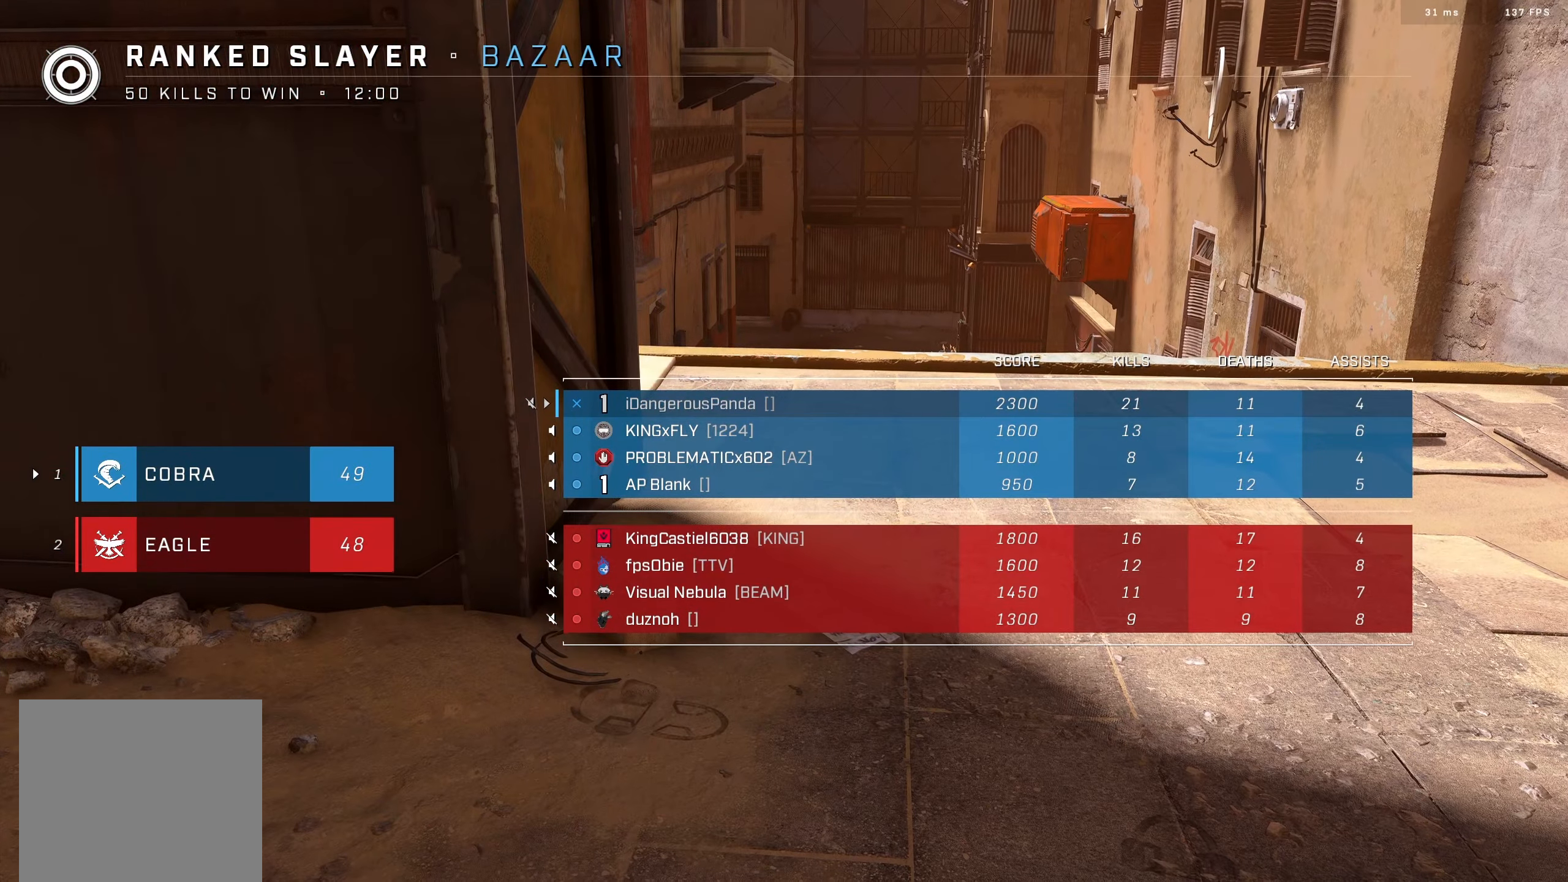
{"buttons": ["SELECT"], "left_stick": "center", "right_stick": "center", "button_events": []}